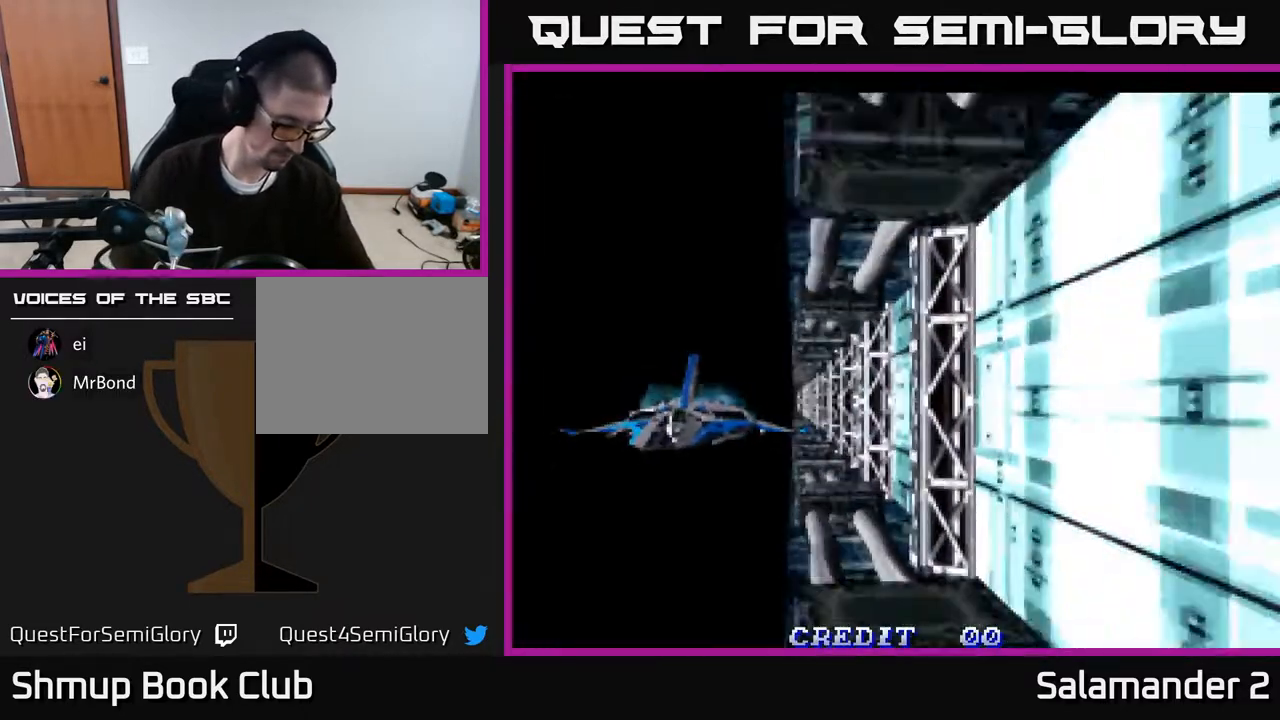
Gameplay with a controller (Xbox layout); each line is a JSON object with the inputs held at the frame after it. "events" lists button and stick changes between this image and that frame as [ms after this image, input, new state], when the widget could be followed in between. Not read: left_stick.
{"buttons": [], "right_stick": "center", "events": [[283, "SELECT", "down"], [367, "SELECT", "up"]]}
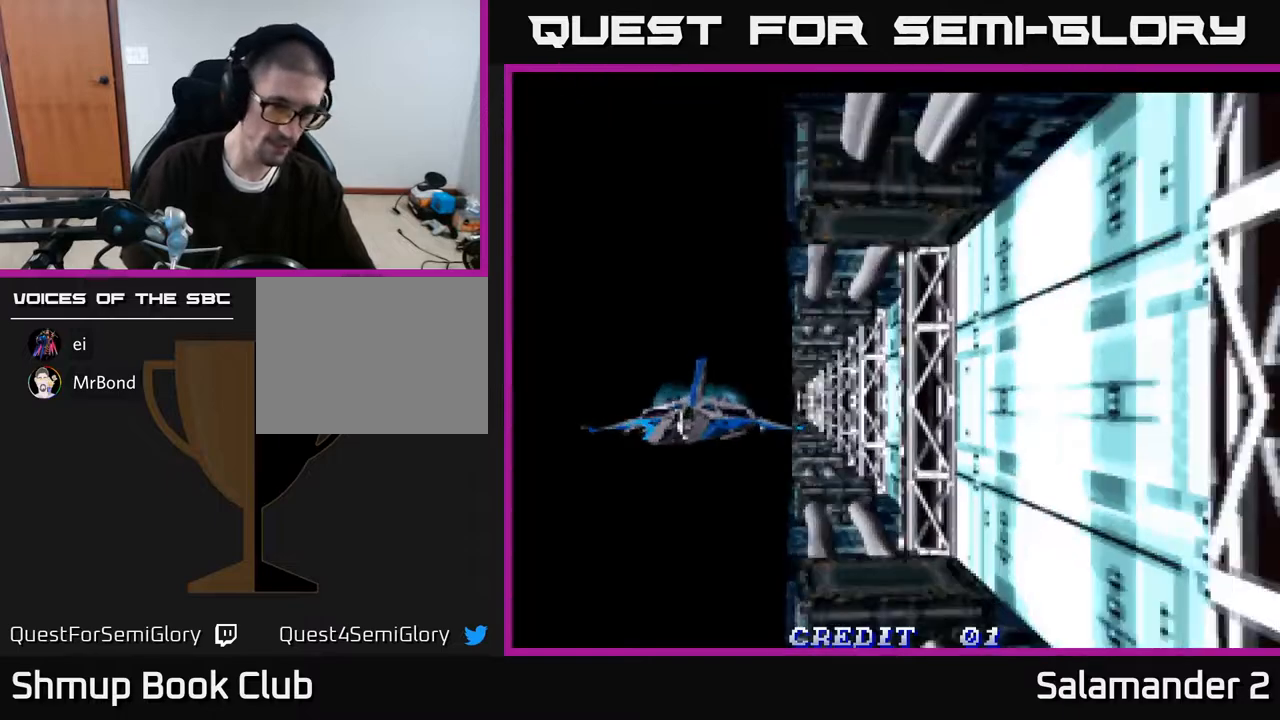
{"buttons": [], "right_stick": "center", "events": []}
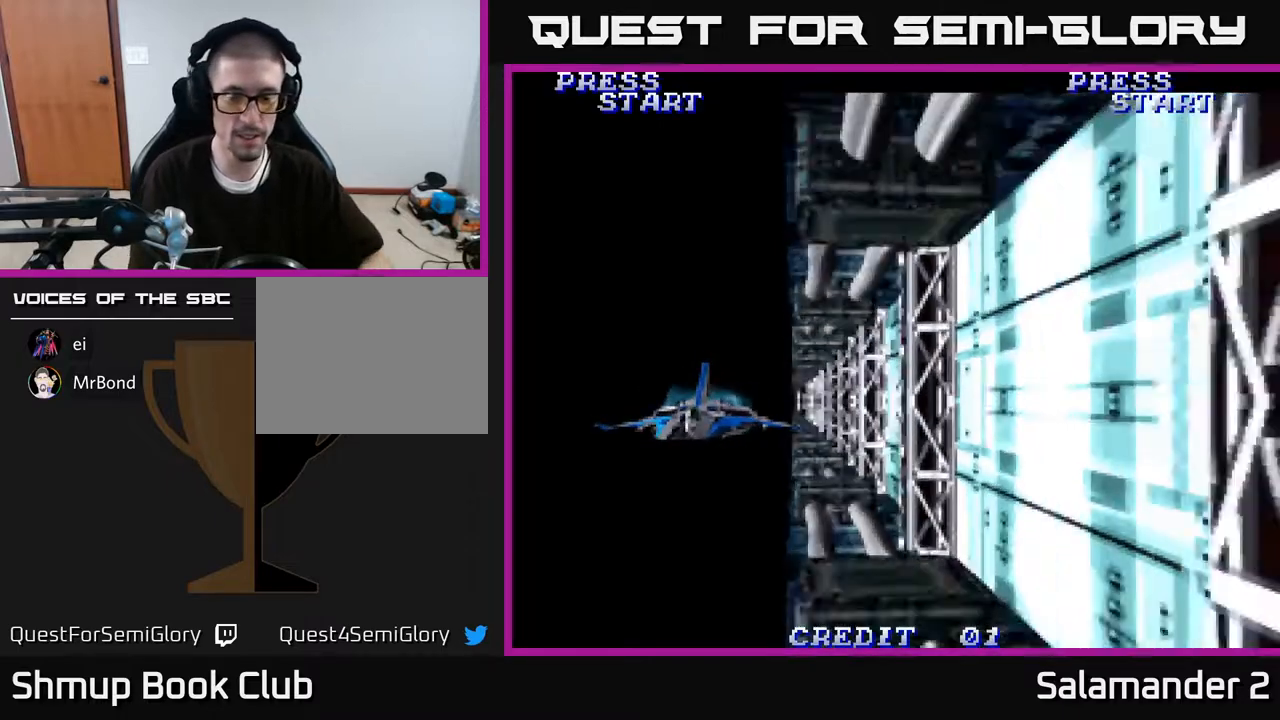
{"buttons": [], "right_stick": "center", "events": []}
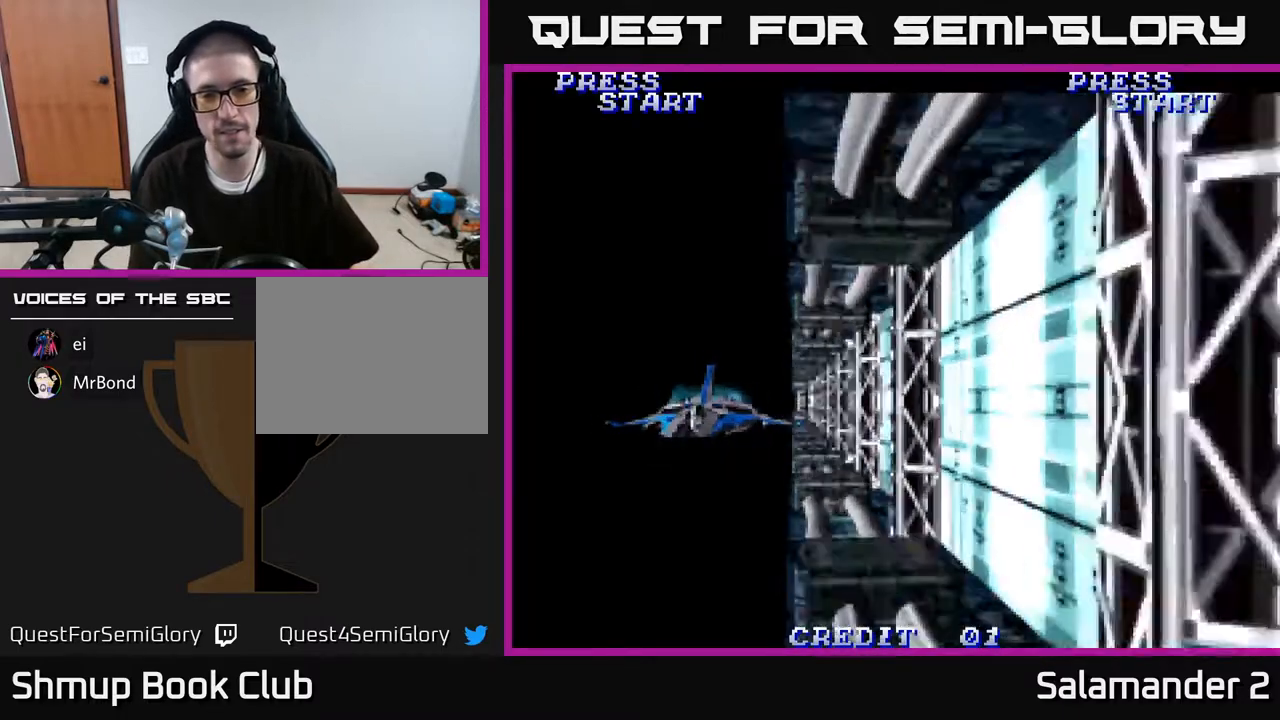
{"buttons": [], "right_stick": "center", "events": [[233, "START", "down"], [383, "START", "up"]]}
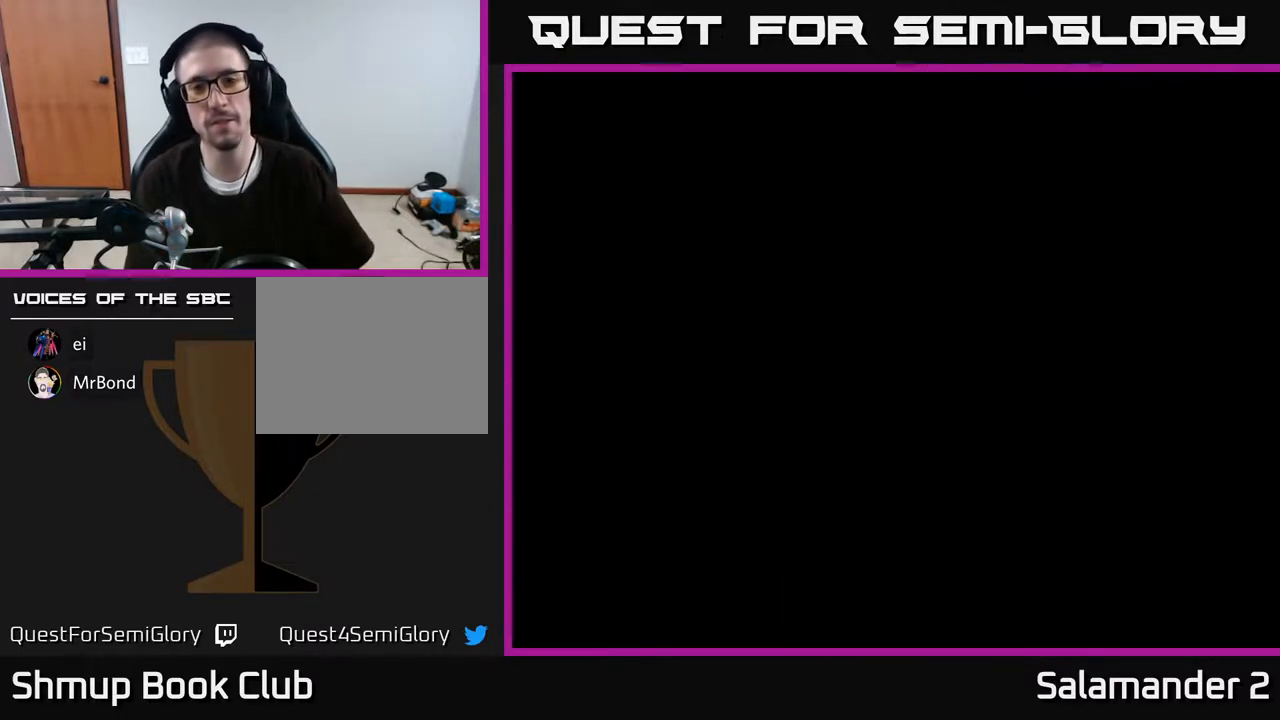
{"buttons": [], "right_stick": "center", "events": []}
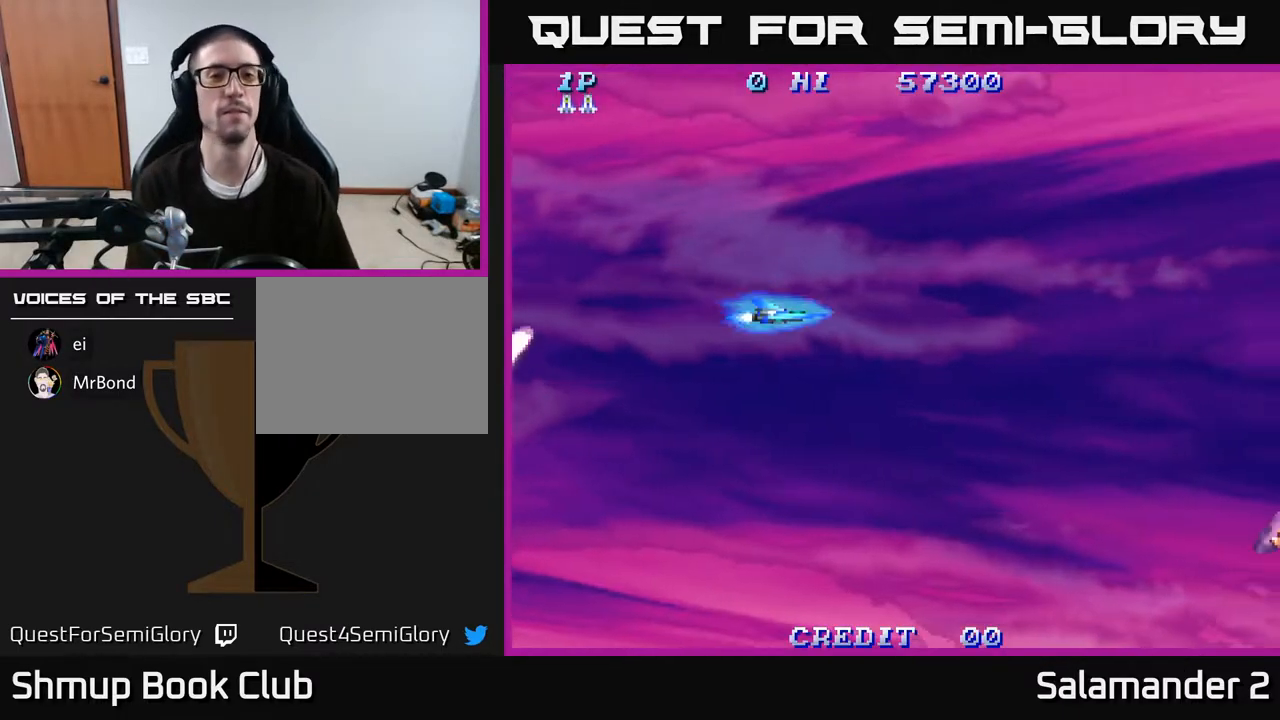
{"buttons": ["A", "DPAD_UP"], "right_stick": "center", "events": [[350, "DPAD_UP", "down"], [500, "A", "down"]]}
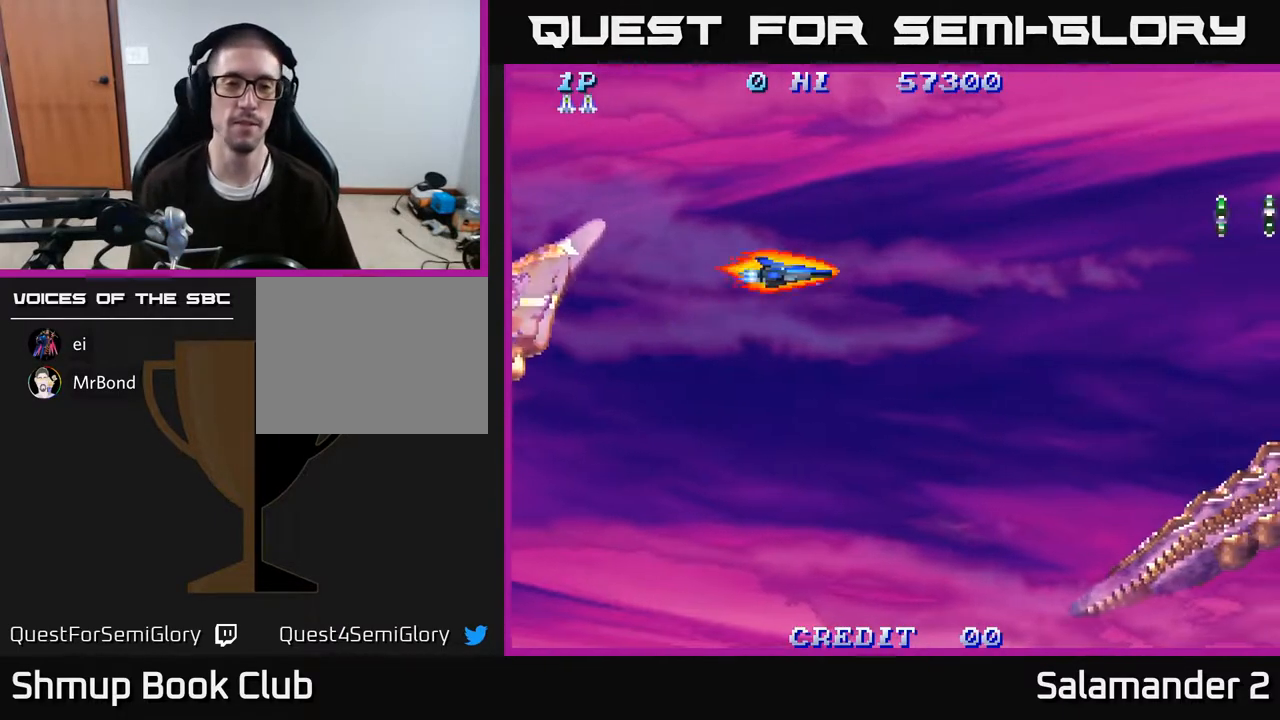
{"buttons": ["A", "DPAD_RIGHT"], "right_stick": "center", "events": [[17, "DPAD_RIGHT", "down"], [17, "DPAD_UP", "up"], [133, "A", "up"], [183, "DPAD_UP", "down"], [433, "A", "down"], [467, "DPAD_UP", "up"]]}
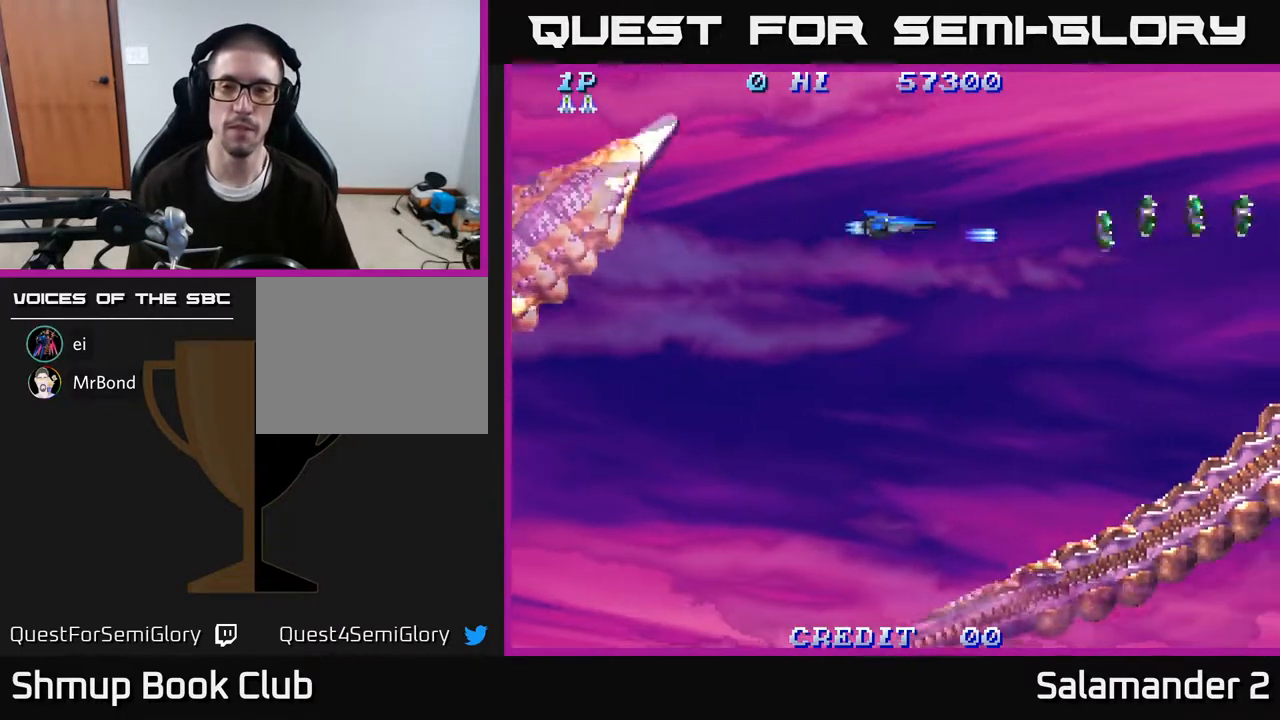
{"buttons": ["DPAD_RIGHT"], "right_stick": "center", "events": [[17, "A", "up"], [33, "DPAD_RIGHT", "up"], [117, "A", "down"], [183, "A", "up"], [250, "A", "down"], [317, "A", "up"], [383, "A", "down"], [483, "A", "up"], [483, "DPAD_RIGHT", "down"]]}
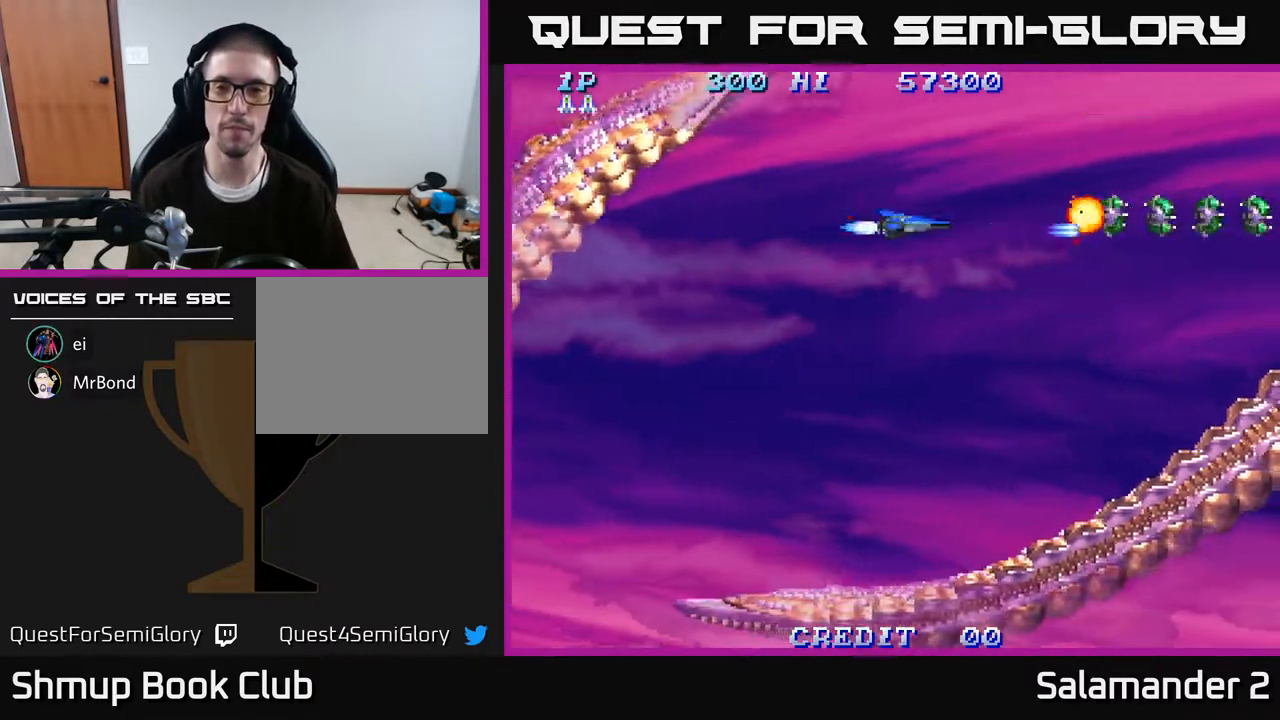
{"buttons": [], "right_stick": "center", "events": [[50, "A", "down"], [133, "A", "up"], [217, "A", "down"], [300, "A", "up"], [383, "A", "down"], [400, "DPAD_RIGHT", "up"], [483, "A", "up"]]}
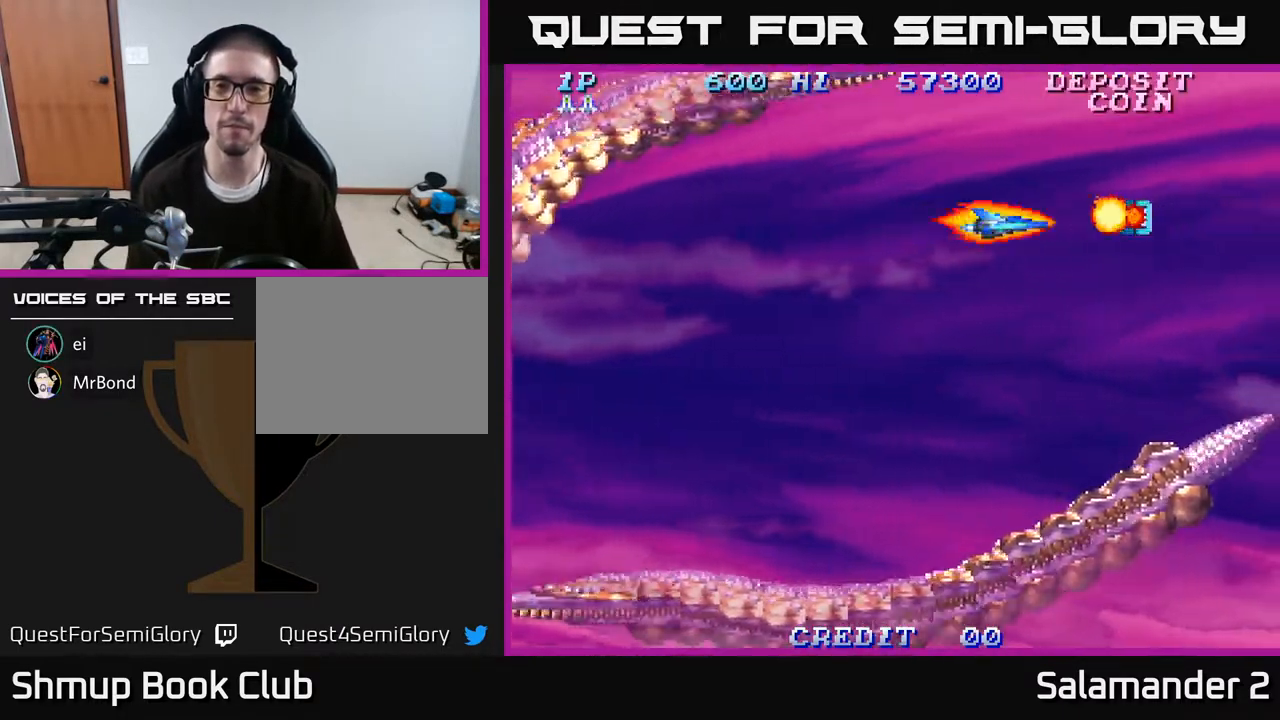
{"buttons": ["A", "DPAD_DOWN", "DPAD_LEFT"], "right_stick": "center", "events": [[50, "DPAD_RIGHT", "down"], [67, "A", "down"], [200, "A", "up"], [250, "A", "down"], [350, "DPAD_DOWN", "down"], [350, "DPAD_RIGHT", "up"], [400, "A", "up"], [433, "DPAD_LEFT", "down"], [467, "A", "down"]]}
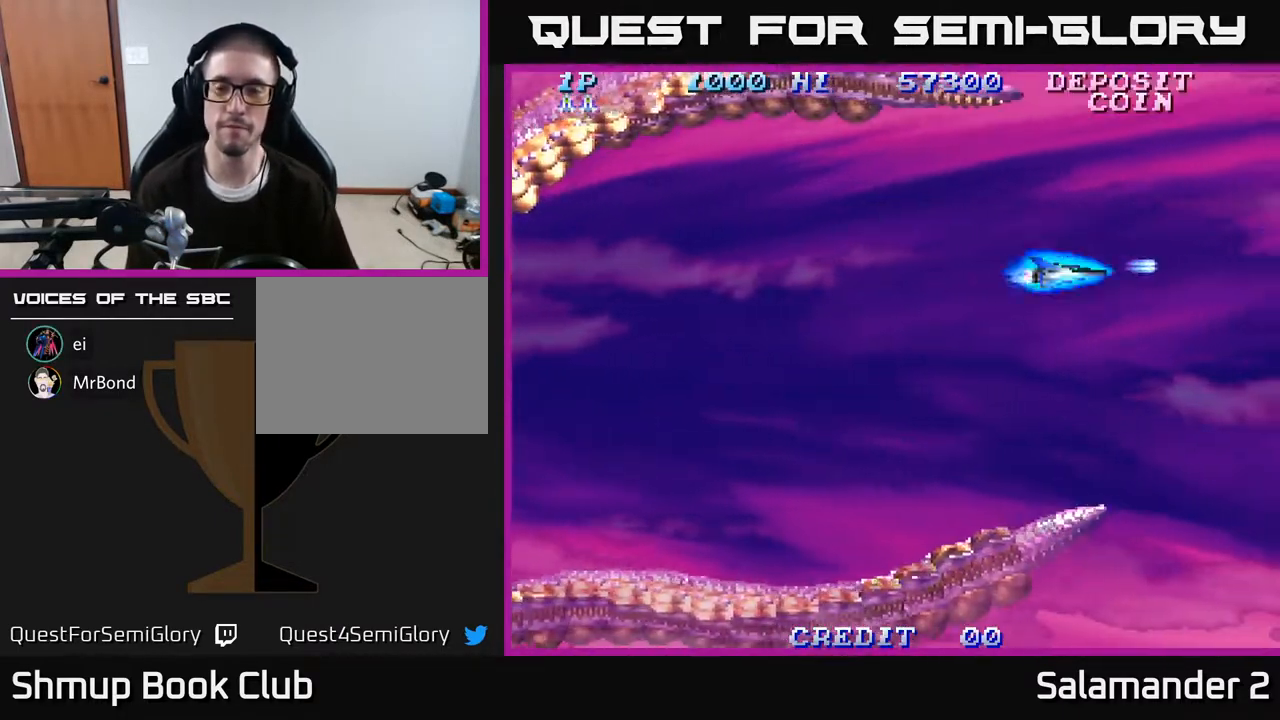
{"buttons": ["A", "DPAD_DOWN"], "right_stick": "center", "events": [[83, "A", "up"], [183, "DPAD_LEFT", "up"], [267, "DPAD_DOWN", "up"], [433, "DPAD_DOWN", "down"], [483, "A", "down"]]}
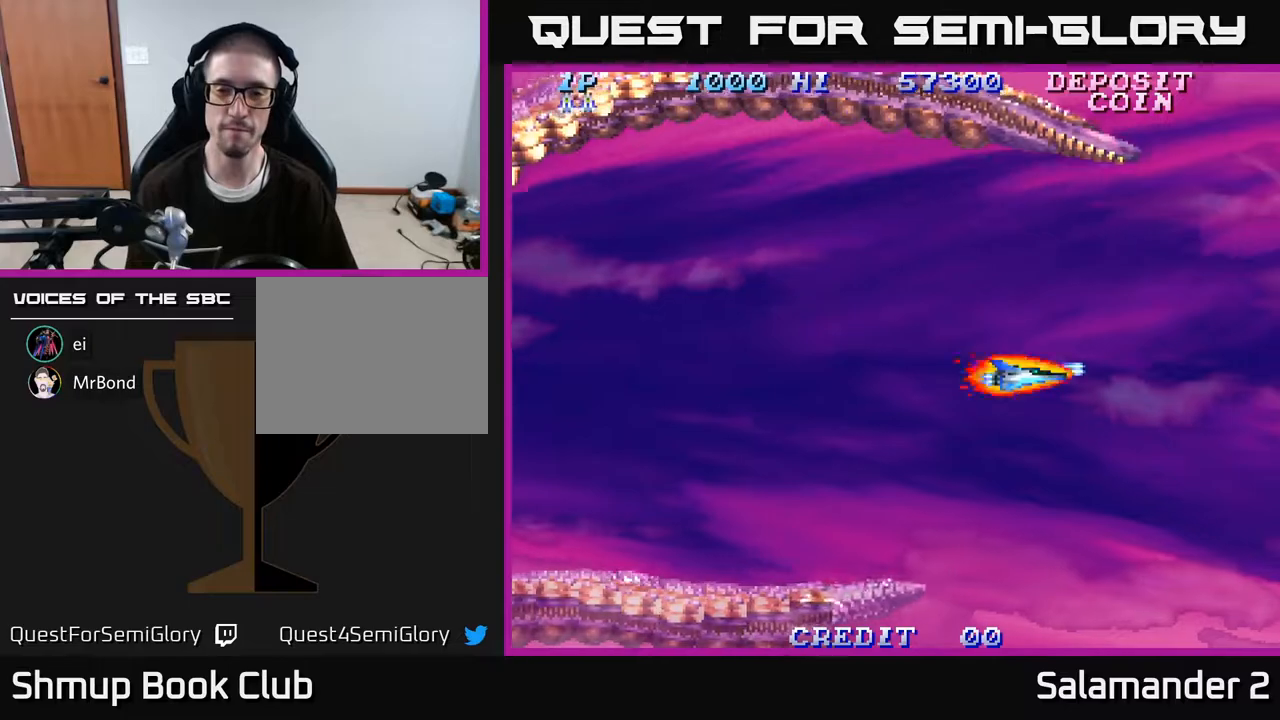
{"buttons": ["A", "DPAD_LEFT"], "right_stick": "center", "events": [[117, "A", "up"], [200, "A", "down"], [267, "DPAD_DOWN", "up"], [317, "A", "up"], [467, "A", "down"], [500, "DPAD_LEFT", "down"]]}
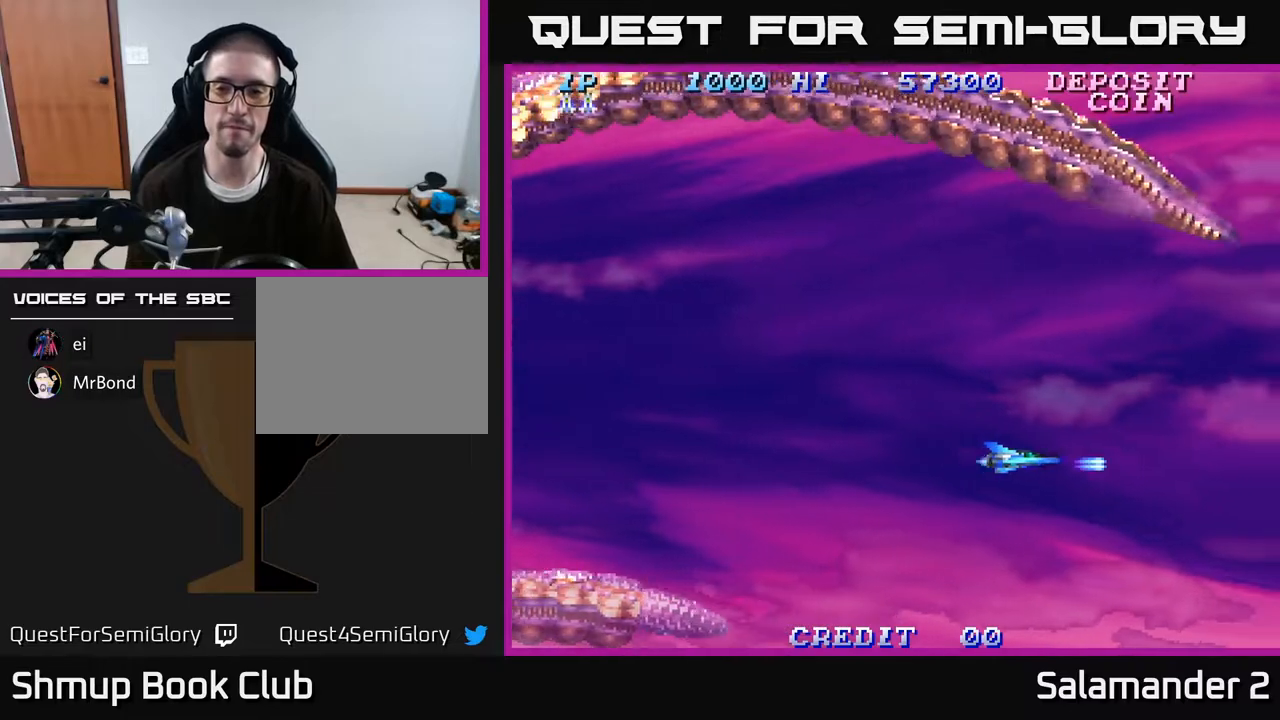
{"buttons": [], "right_stick": "center", "events": [[50, "A", "up"], [150, "A", "down"], [150, "DPAD_LEFT", "up"], [283, "A", "up"], [367, "A", "down"], [483, "A", "up"]]}
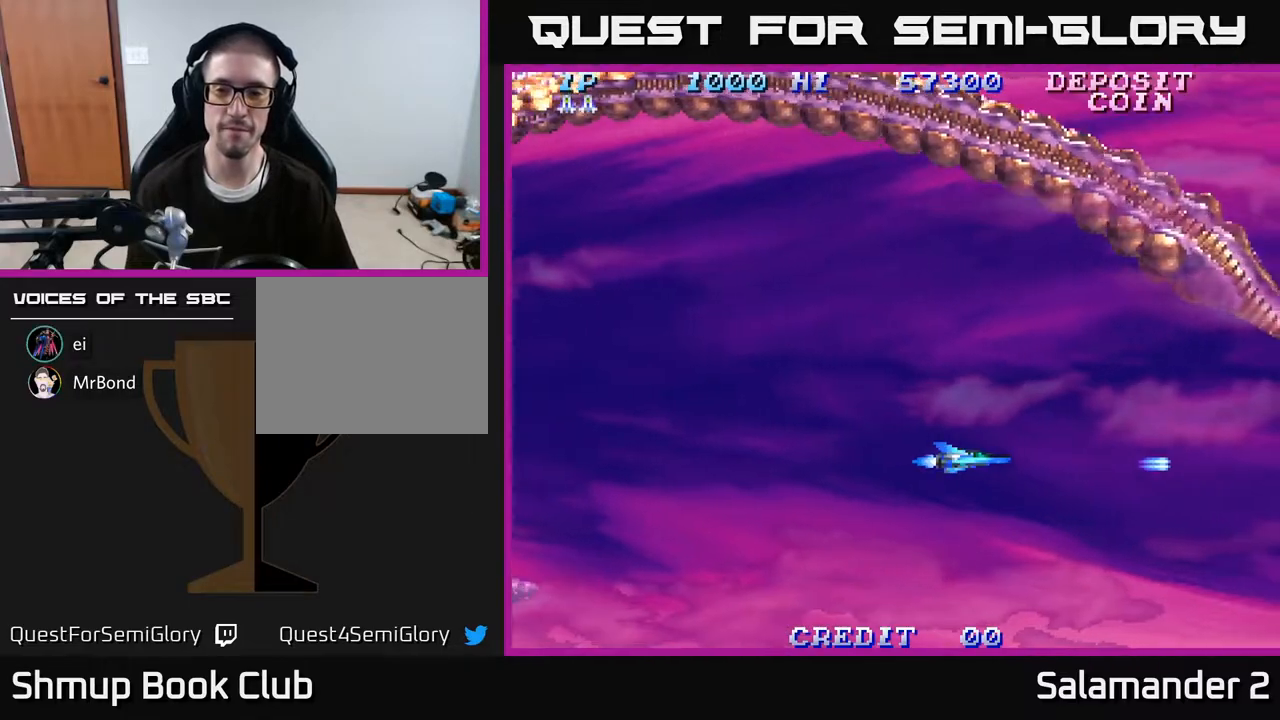
{"buttons": ["DPAD_LEFT"], "right_stick": "center", "events": [[100, "A", "down"], [250, "A", "up"], [400, "DPAD_LEFT", "down"], [433, "A", "down"], [483, "A", "up"]]}
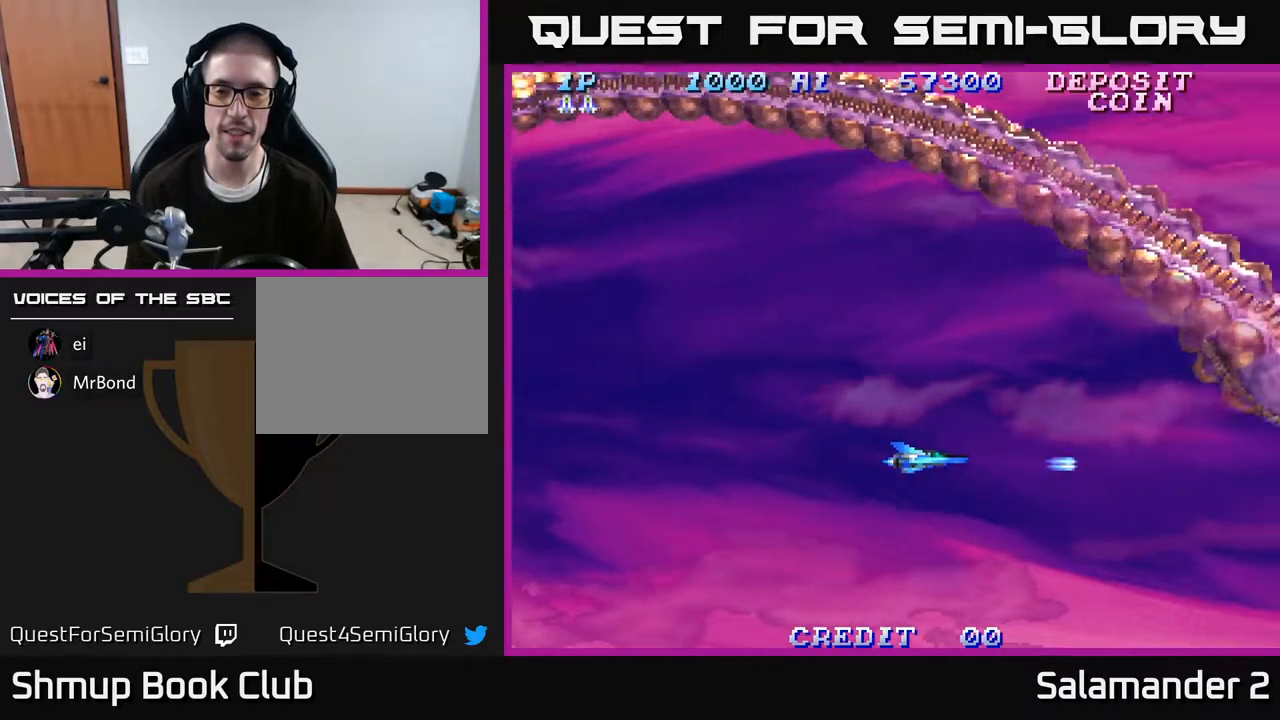
{"buttons": ["A"], "right_stick": "center", "events": [[33, "DPAD_LEFT", "up"], [167, "A", "down"], [283, "A", "up"], [350, "DPAD_UP", "down"], [433, "DPAD_UP", "up"], [450, "A", "down"]]}
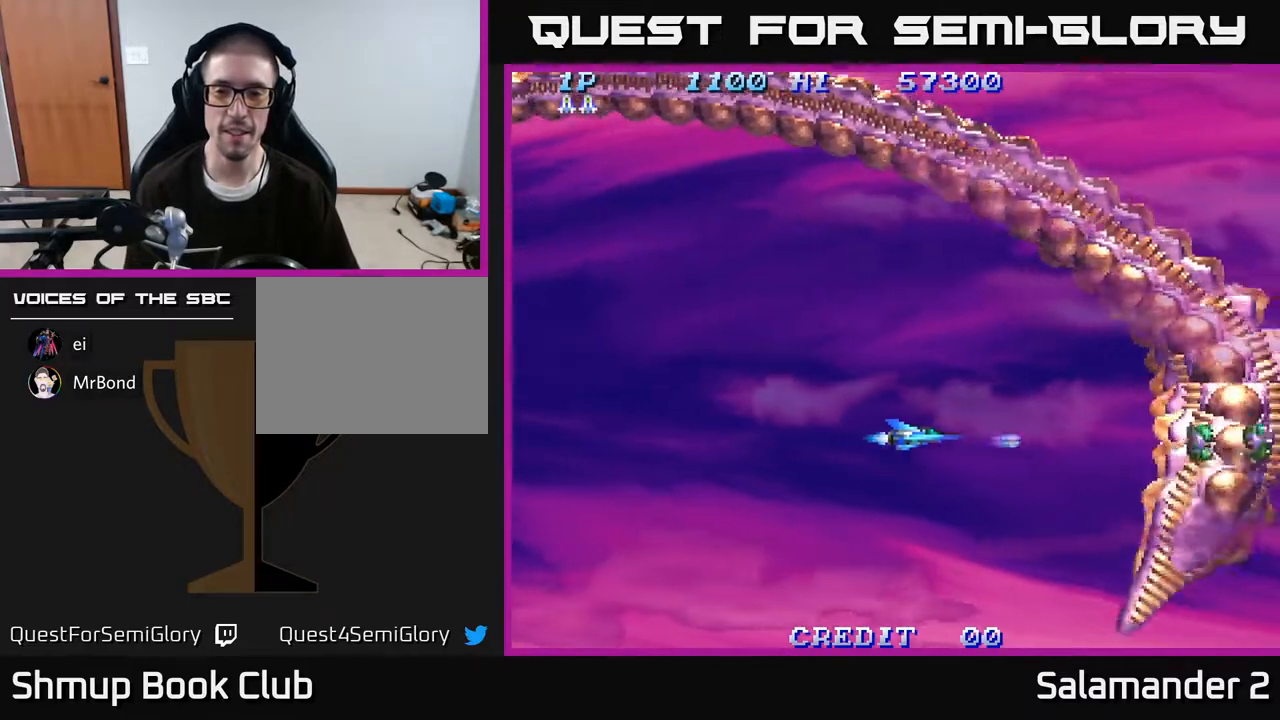
{"buttons": ["A"], "right_stick": "center", "events": [[33, "A", "up"], [133, "A", "down"], [200, "A", "up"], [300, "A", "down"], [383, "A", "up"], [467, "A", "down"]]}
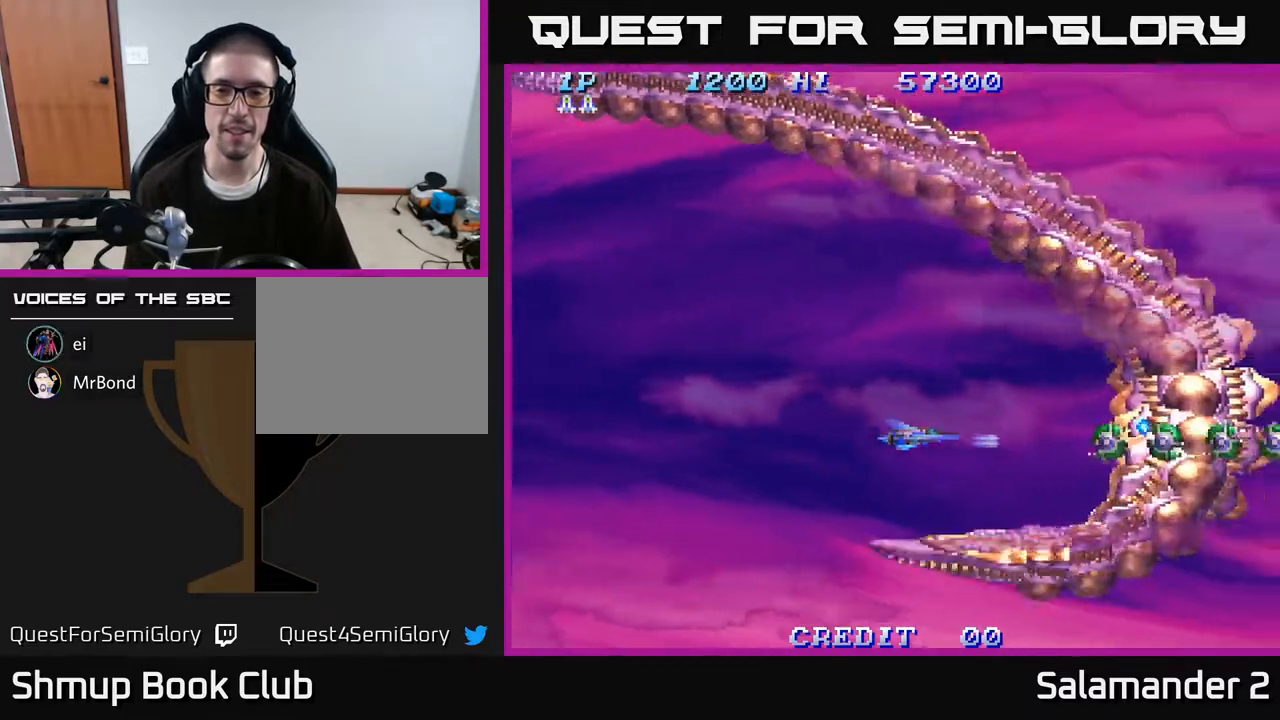
{"buttons": [], "right_stick": "center", "events": [[50, "A", "up"], [150, "A", "down"], [250, "A", "up"], [317, "A", "down"], [433, "A", "up"]]}
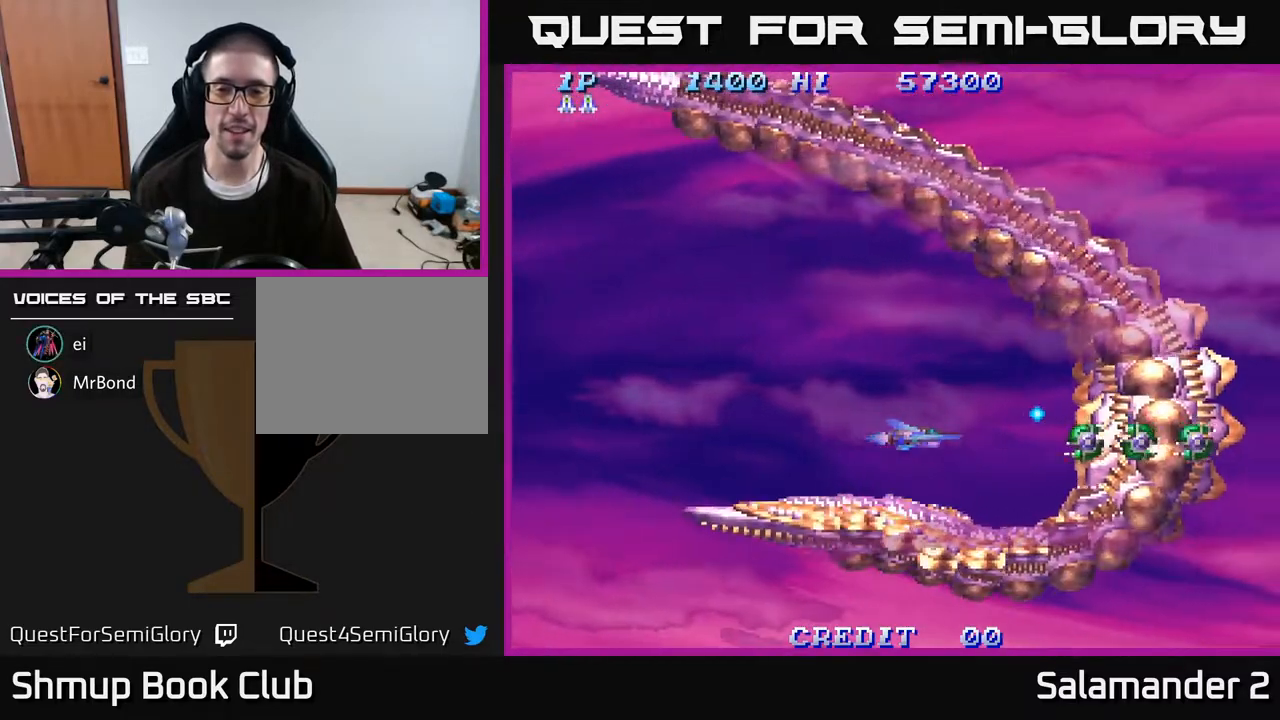
{"buttons": [], "right_stick": "center", "events": [[17, "A", "down"], [117, "A", "up"], [183, "DPAD_LEFT", "down"], [200, "A", "down"], [300, "DPAD_LEFT", "up"], [317, "A", "up"], [400, "A", "down"], [500, "A", "up"]]}
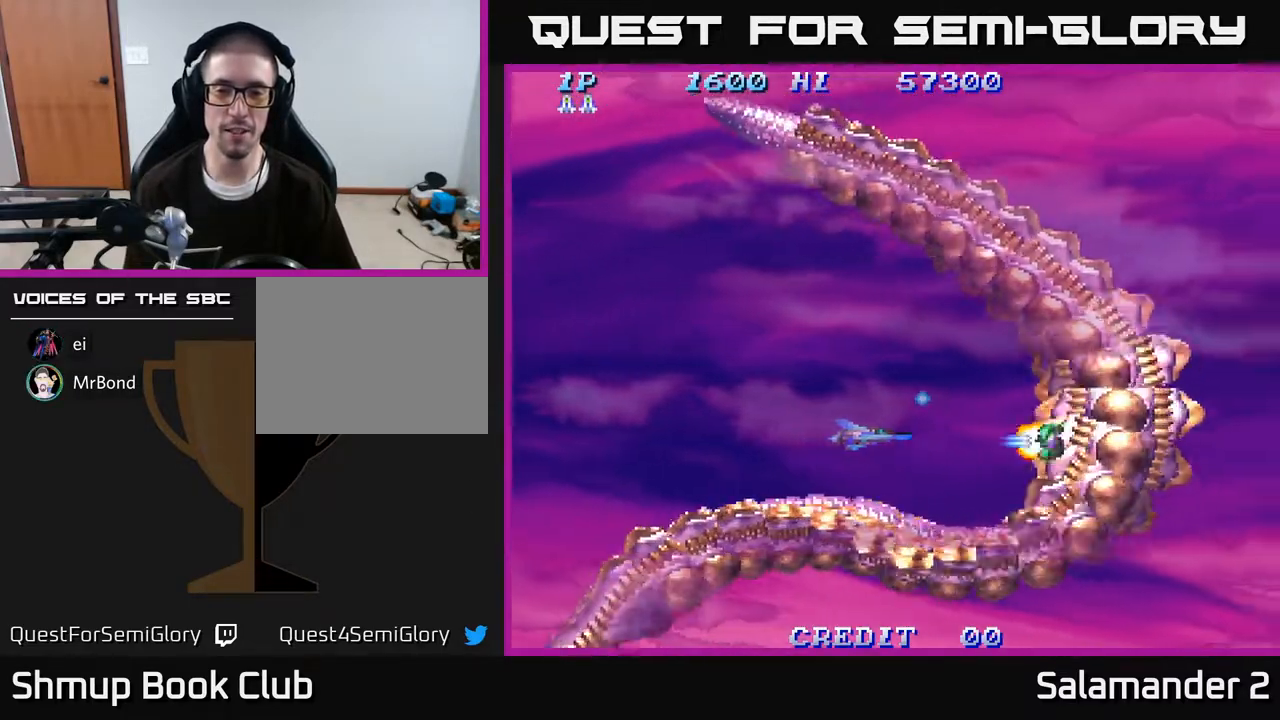
{"buttons": ["A"], "right_stick": "center", "events": [[83, "A", "down"], [200, "A", "up"], [200, "DPAD_LEFT", "down"], [267, "DPAD_LEFT", "up"], [283, "A", "down"], [400, "A", "up"], [483, "A", "down"]]}
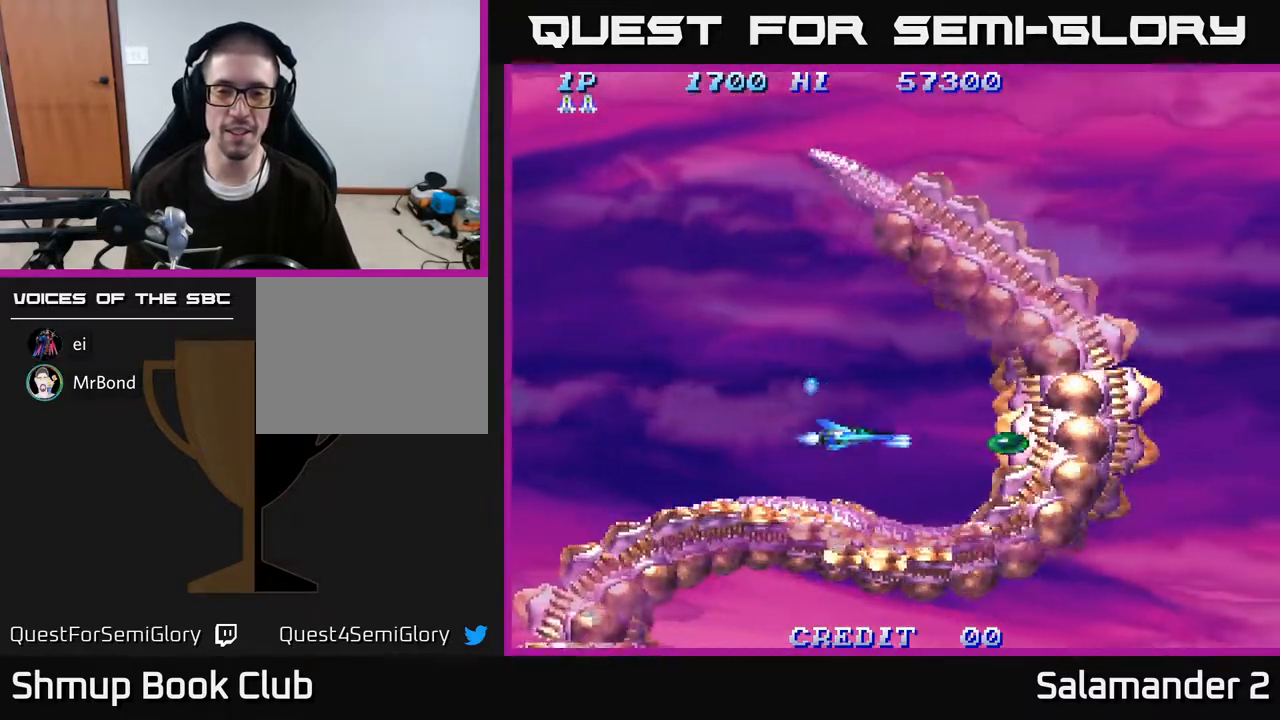
{"buttons": ["DPAD_LEFT"], "right_stick": "center", "events": [[83, "A", "up"], [167, "A", "down"], [283, "A", "up"], [367, "A", "down"], [467, "DPAD_LEFT", "down"], [500, "A", "up"]]}
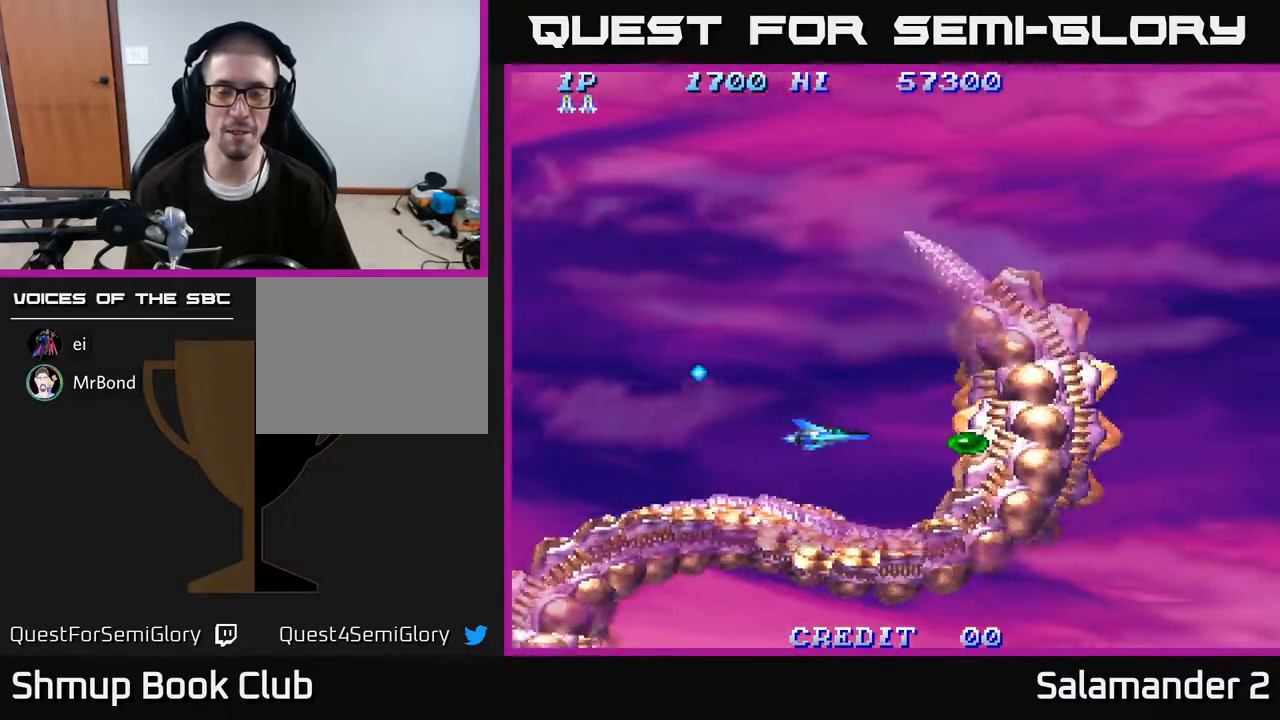
{"buttons": [], "right_stick": "center", "events": [[50, "DPAD_LEFT", "up"], [67, "A", "down"], [200, "A", "up"], [300, "A", "down"], [417, "A", "up"]]}
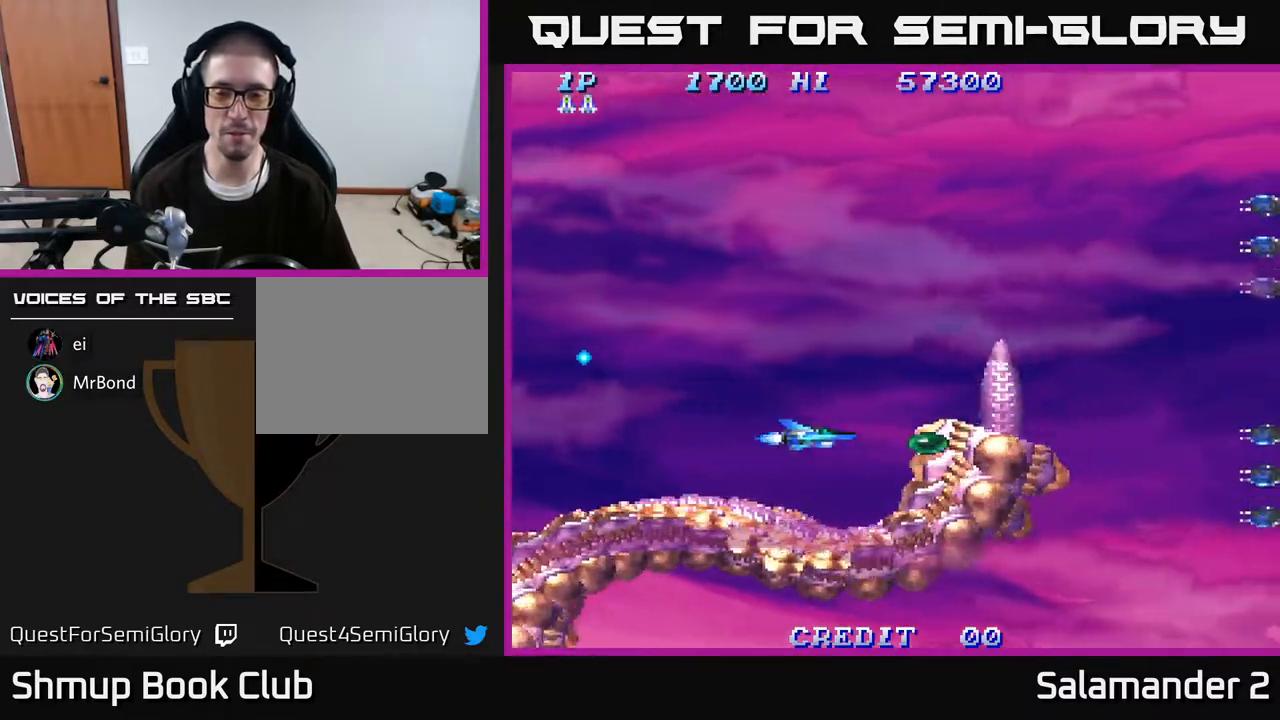
{"buttons": ["A"], "right_stick": "center", "events": [[17, "A", "down"], [167, "A", "up"], [283, "DPAD_RIGHT", "down"], [500, "A", "down"], [500, "DPAD_RIGHT", "up"]]}
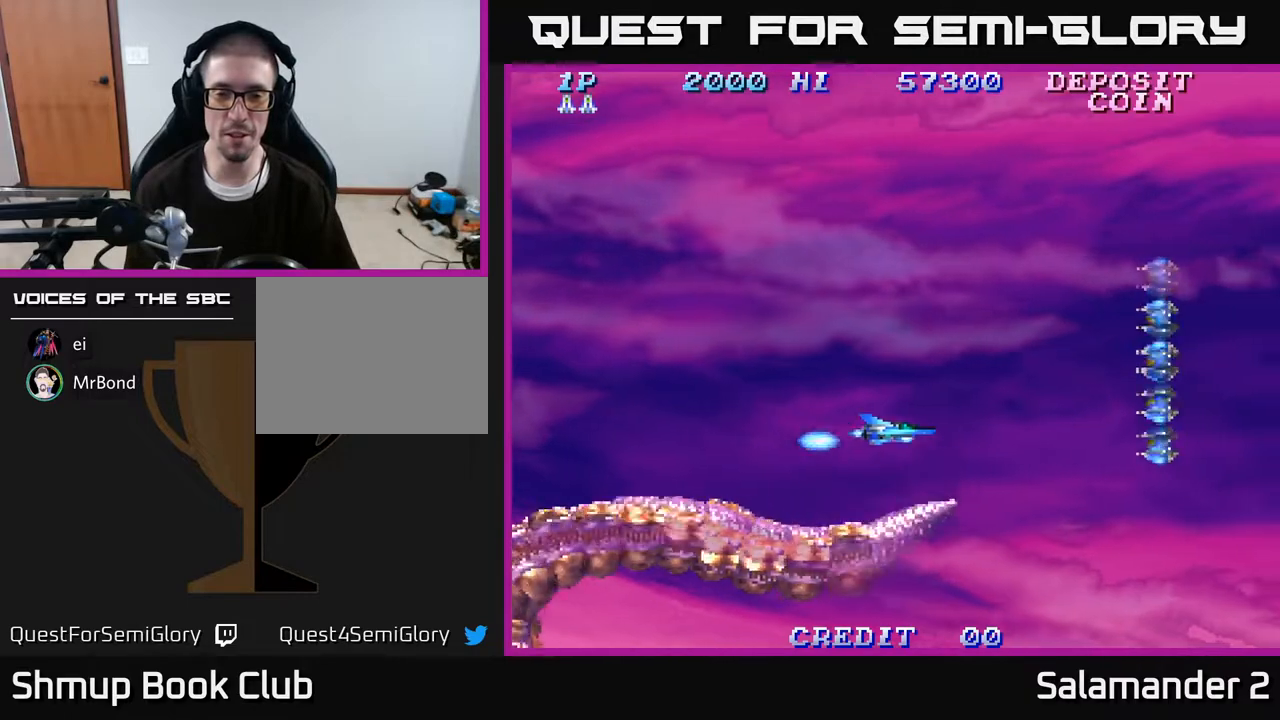
{"buttons": ["DPAD_UP"], "right_stick": "center", "events": [[17, "DPAD_UP", "down"], [100, "A", "up"], [183, "A", "down"], [283, "A", "up"], [367, "A", "down"], [483, "A", "up"]]}
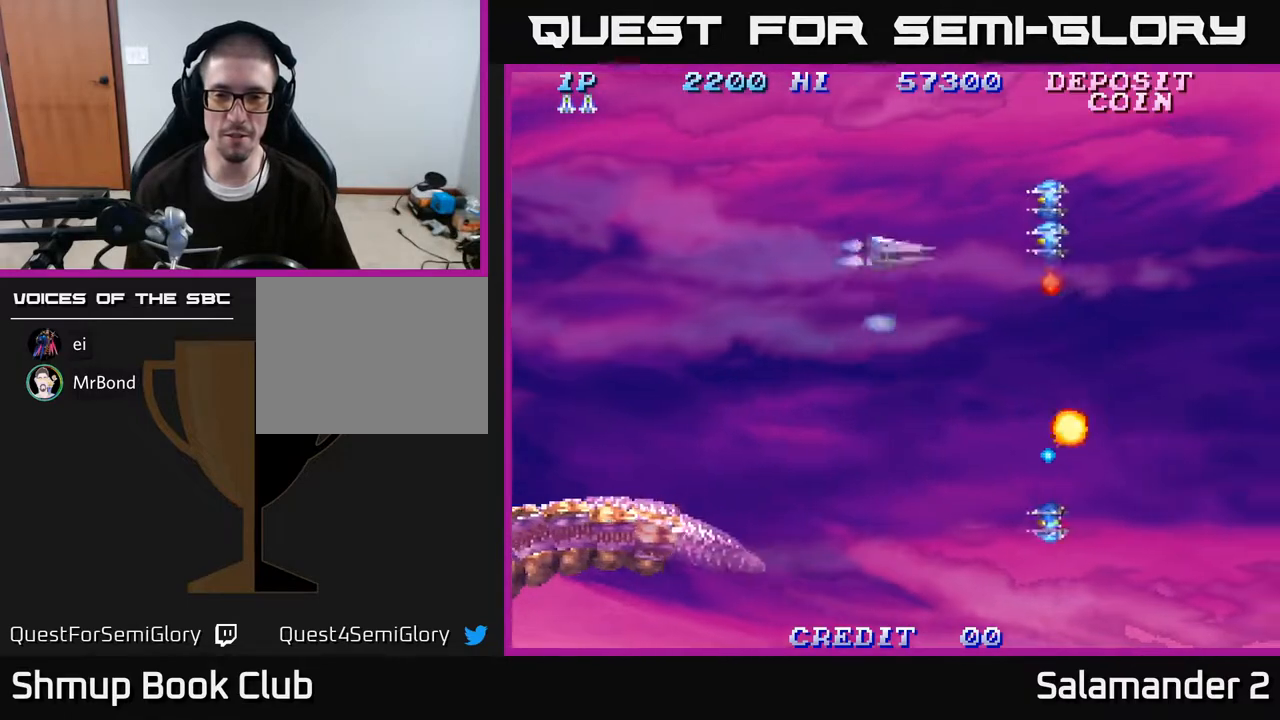
{"buttons": ["A", "DPAD_DOWN", "DPAD_LEFT"], "right_stick": "center", "events": [[50, "A", "down"], [83, "DPAD_LEFT", "down"], [133, "DPAD_UP", "up"], [150, "A", "up"], [217, "A", "down"], [217, "DPAD_DOWN", "down"], [317, "A", "up"], [400, "A", "down"]]}
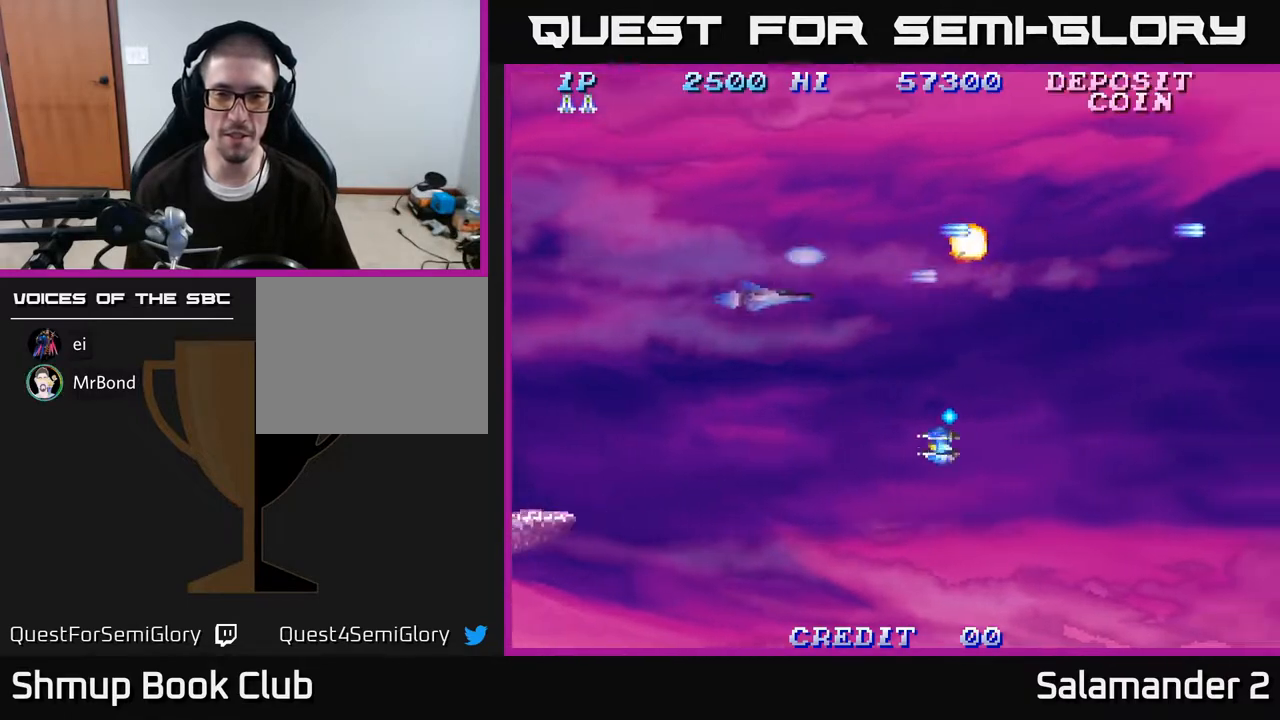
{"buttons": ["DPAD_DOWN", "DPAD_LEFT"], "right_stick": "center", "events": [[17, "A", "up"], [100, "DPAD_LEFT", "up"], [333, "DPAD_LEFT", "down"]]}
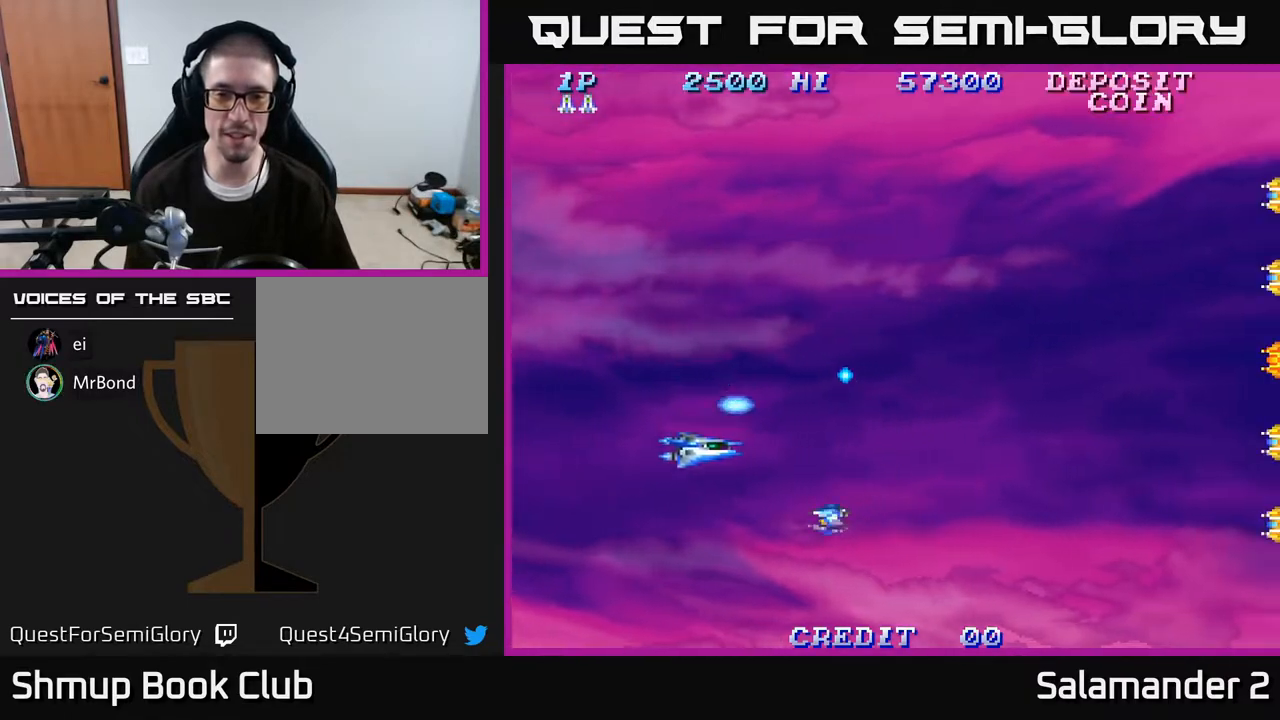
{"buttons": [], "right_stick": "center", "events": [[133, "DPAD_DOWN", "up"], [150, "A", "down"], [250, "A", "up"], [250, "DPAD_UP", "down"], [267, "DPAD_LEFT", "up"], [300, "DPAD_UP", "up"], [333, "A", "down"], [433, "A", "up"]]}
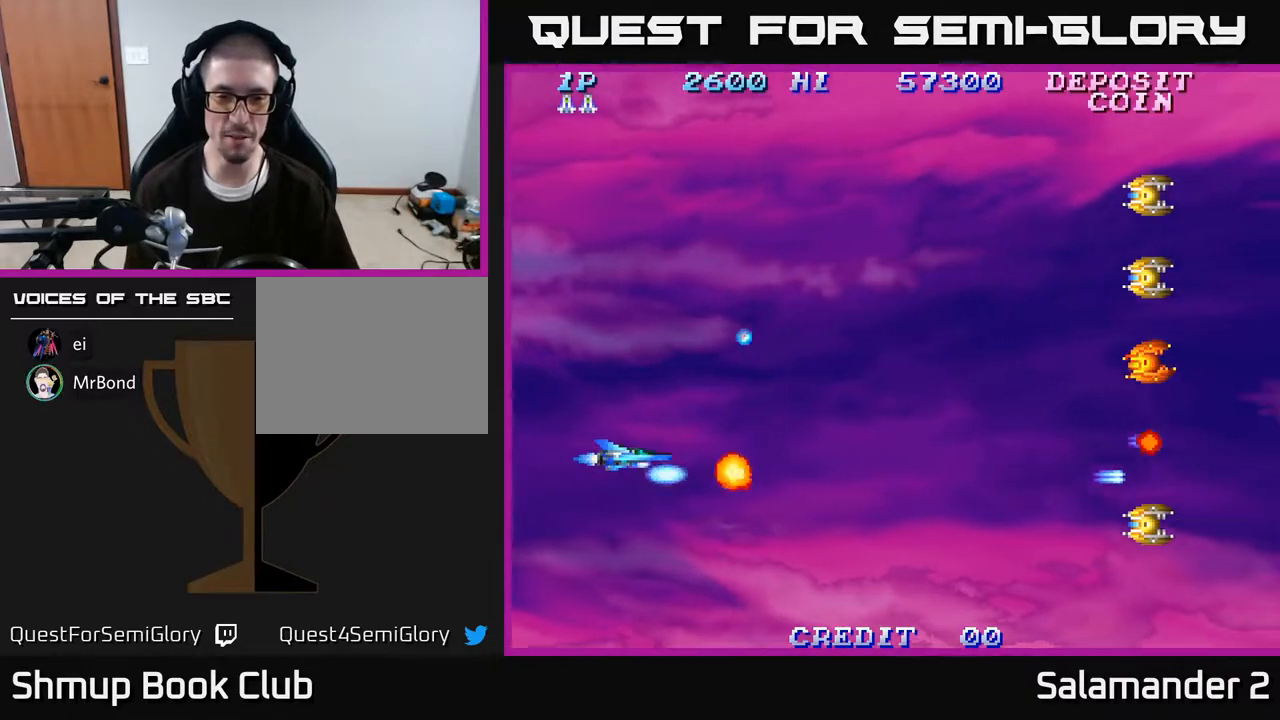
{"buttons": ["A", "DPAD_UP"], "right_stick": "center", "events": [[17, "A", "down"], [133, "A", "up"], [183, "DPAD_DOWN", "down"], [217, "A", "down"], [233, "DPAD_RIGHT", "down"], [333, "DPAD_DOWN", "up"], [350, "A", "up"], [450, "A", "down"], [450, "DPAD_RIGHT", "up"], [450, "DPAD_UP", "down"]]}
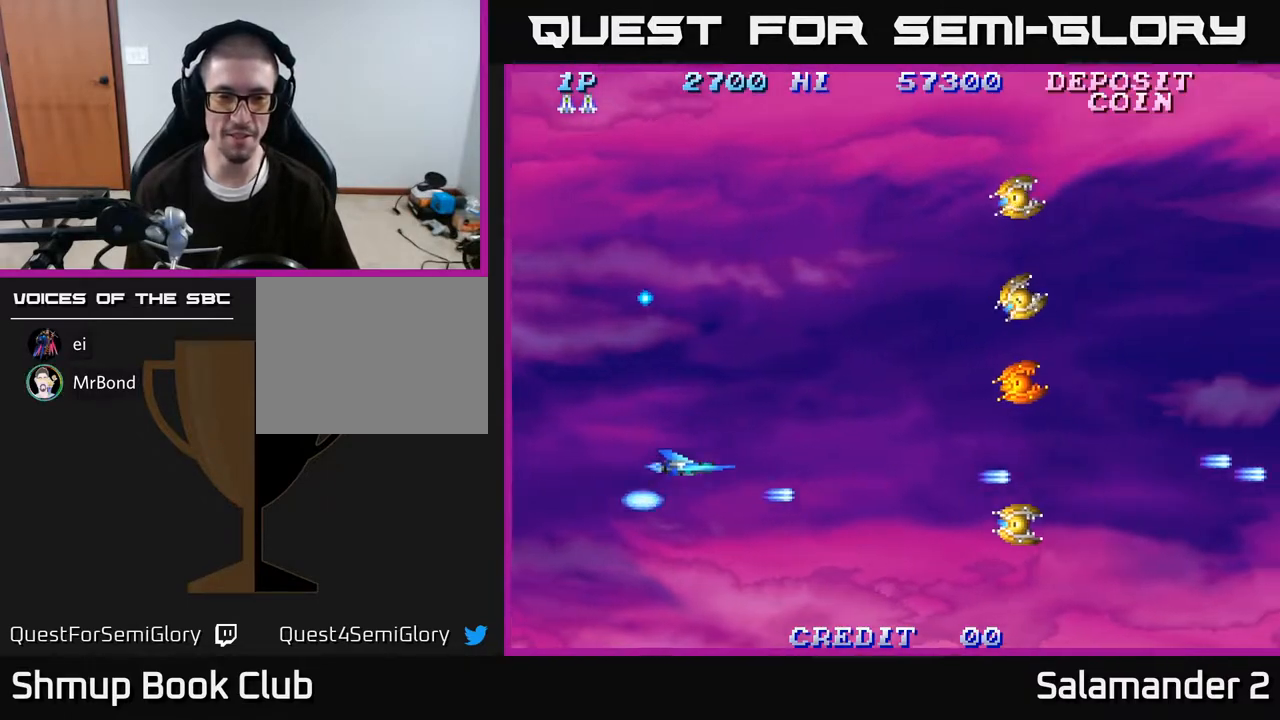
{"buttons": ["A", "DPAD_UP"], "right_stick": "center", "events": [[50, "A", "up"], [300, "A", "down"], [400, "A", "up"], [483, "A", "down"]]}
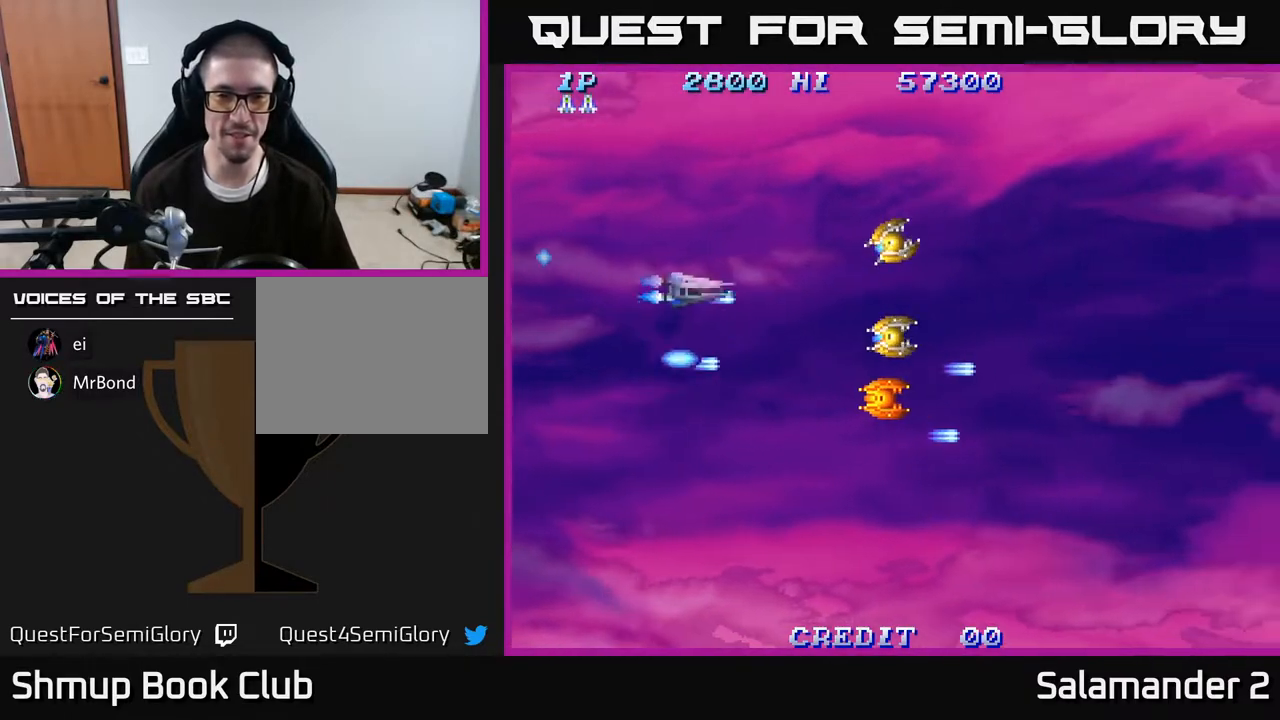
{"buttons": ["DPAD_DOWN", "DPAD_LEFT"], "right_stick": "center", "events": [[83, "A", "up"], [167, "A", "down"], [200, "DPAD_UP", "up"], [233, "DPAD_DOWN", "down"], [267, "A", "up"], [350, "DPAD_LEFT", "down"], [367, "A", "down"], [467, "A", "up"]]}
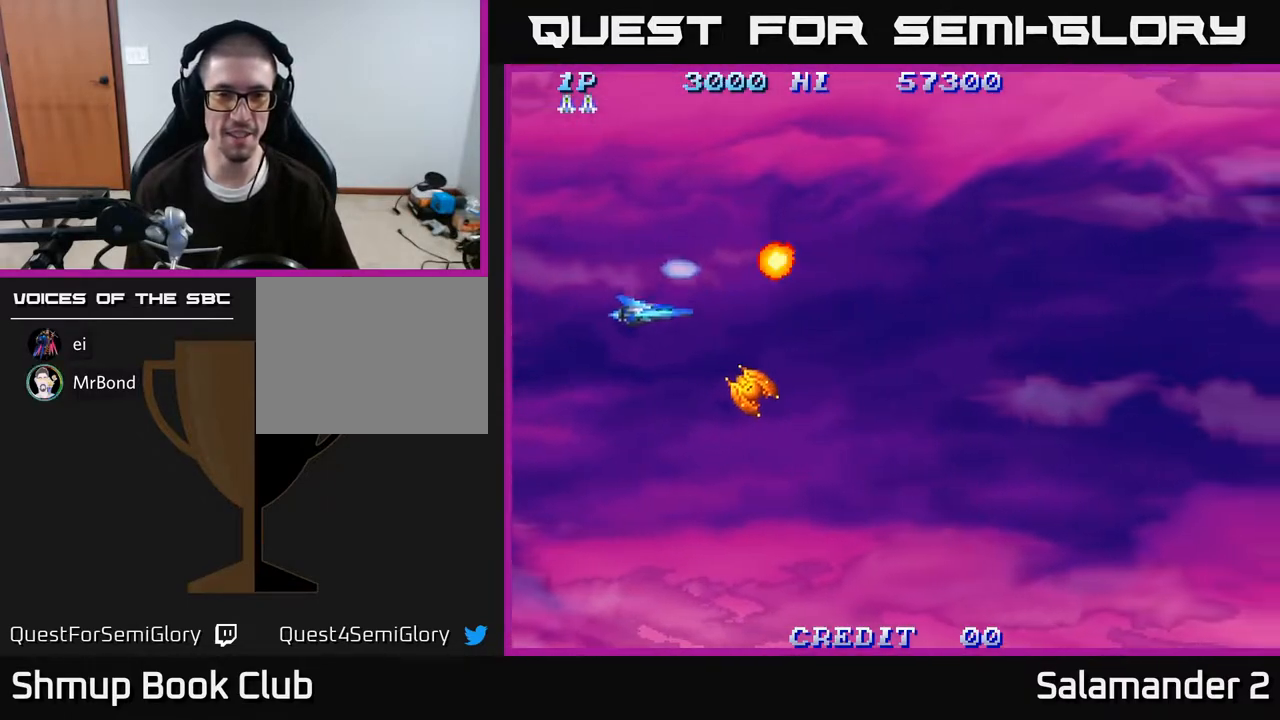
{"buttons": ["A", "DPAD_UP"], "right_stick": "center", "events": [[200, "DPAD_DOWN", "up"], [233, "A", "down"], [283, "DPAD_LEFT", "up"], [333, "A", "up"], [333, "DPAD_UP", "down"], [417, "A", "down"]]}